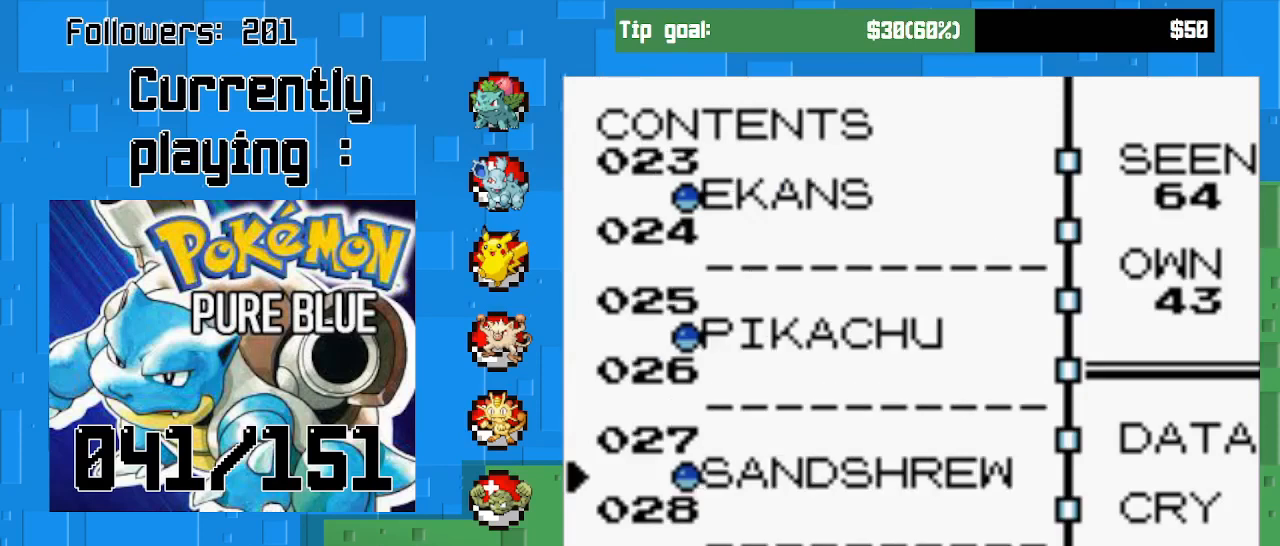
Gameplay with a controller (PlayStation layout); each line is a JSON object with the inputs held at the frame after it. "events" lists button and stick changes between this image and that frame as [ms after this image, input, new state], when the widget could be followed in between. Not read: L3 R3 left_stick.
{"buttons": [], "right_stick": "center", "events": [[67, "DPAD_RIGHT", "up"]]}
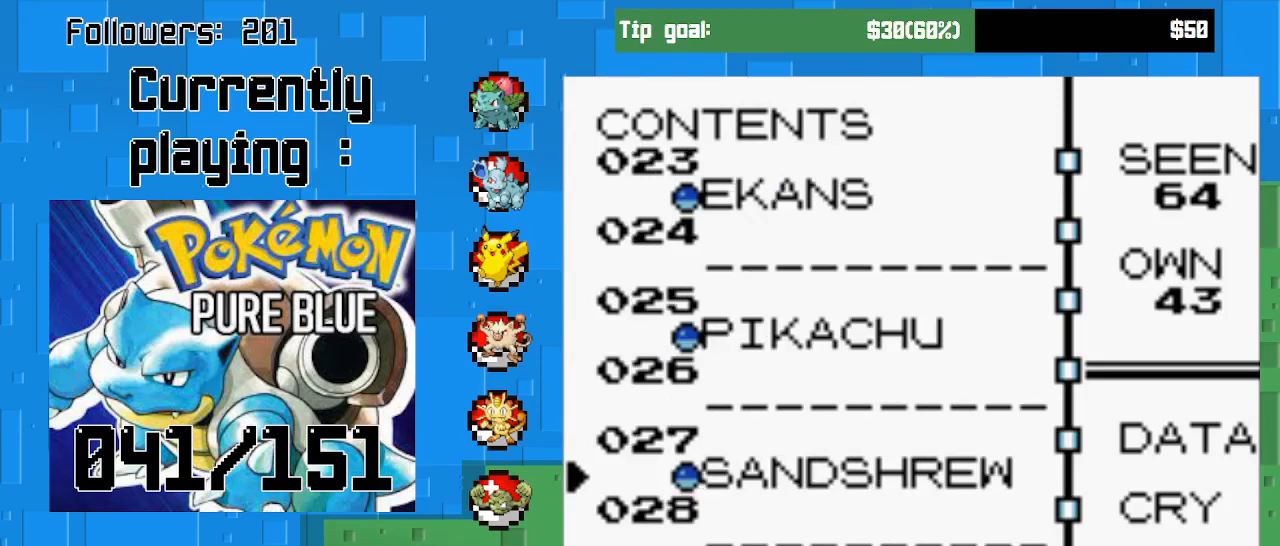
{"buttons": ["DPAD_RIGHT"], "right_stick": "center", "events": [[400, "DPAD_RIGHT", "down"]]}
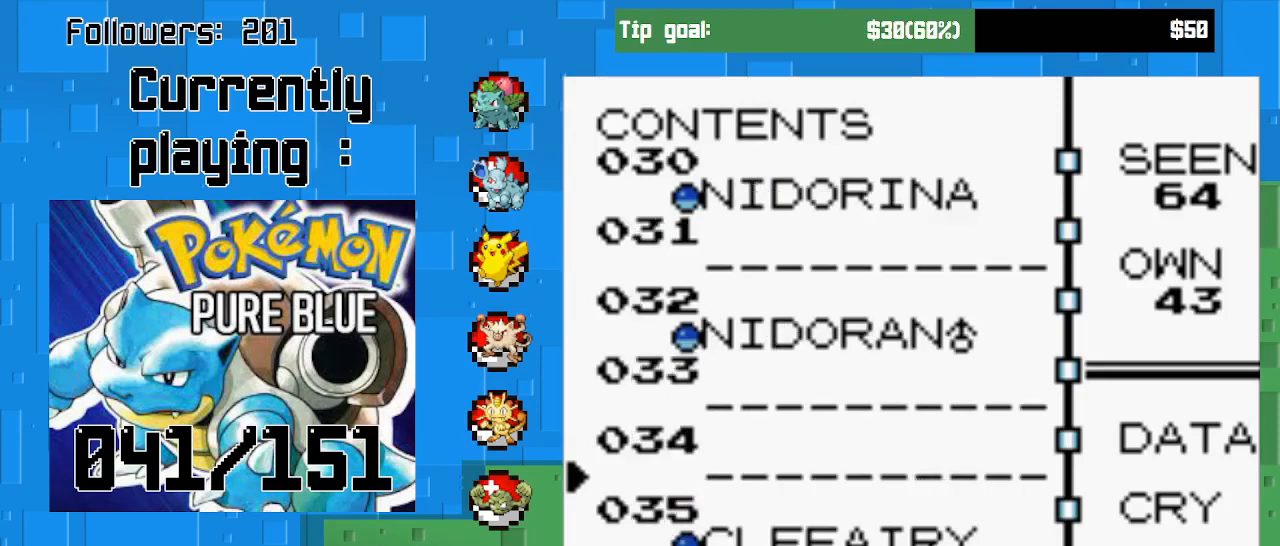
{"buttons": [], "right_stick": "center", "events": [[67, "DPAD_RIGHT", "up"]]}
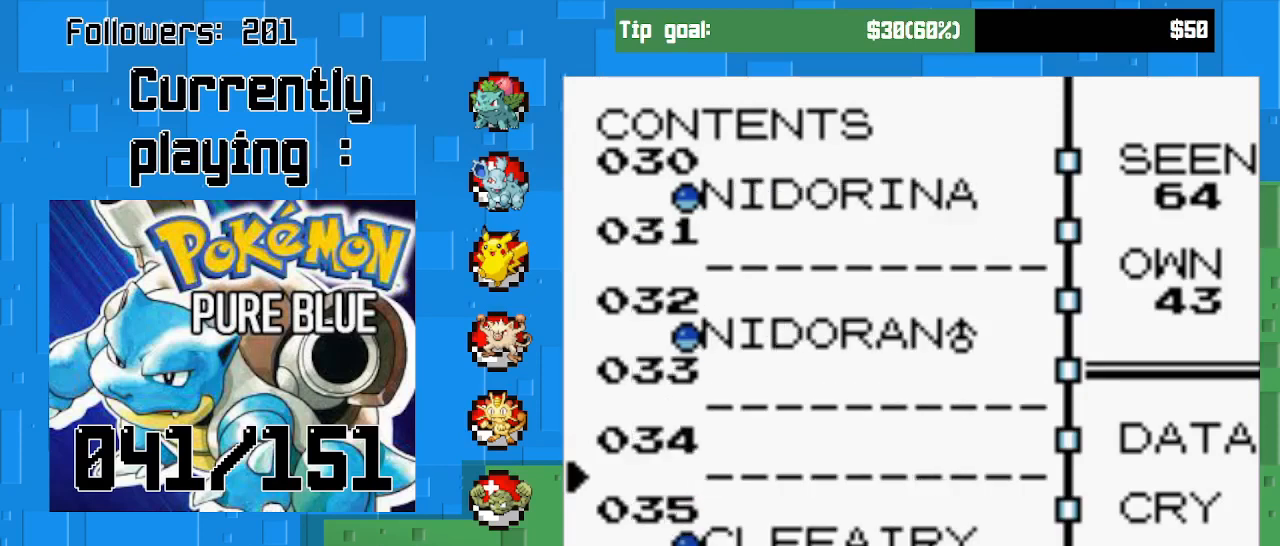
{"buttons": ["DPAD_RIGHT"], "right_stick": "center", "events": [[367, "DPAD_RIGHT", "down"]]}
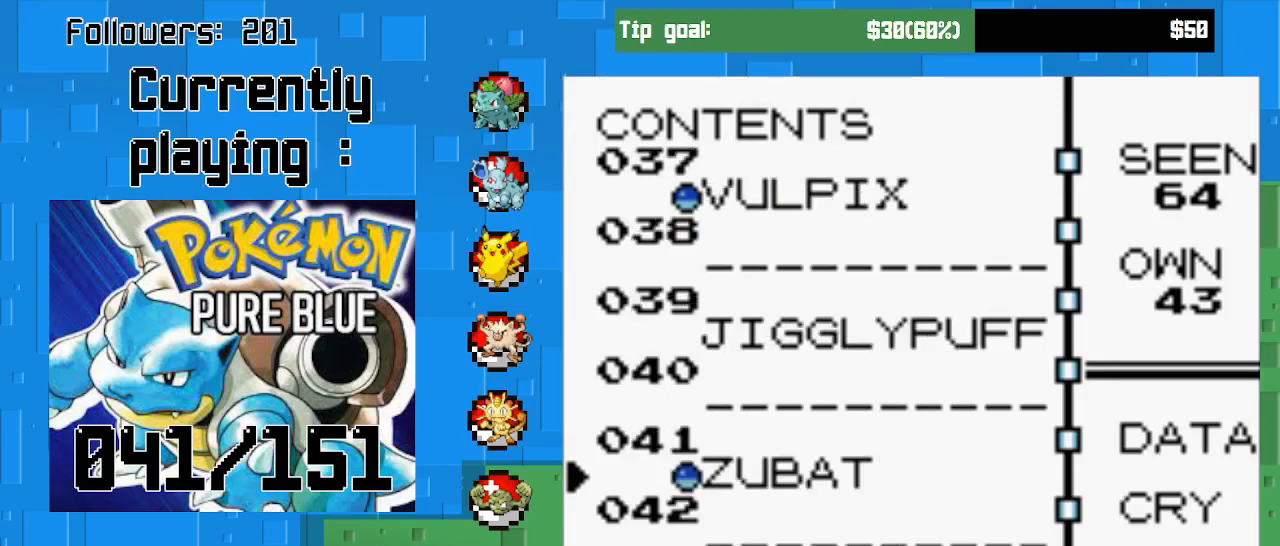
{"buttons": [], "right_stick": "center", "events": [[33, "DPAD_RIGHT", "up"]]}
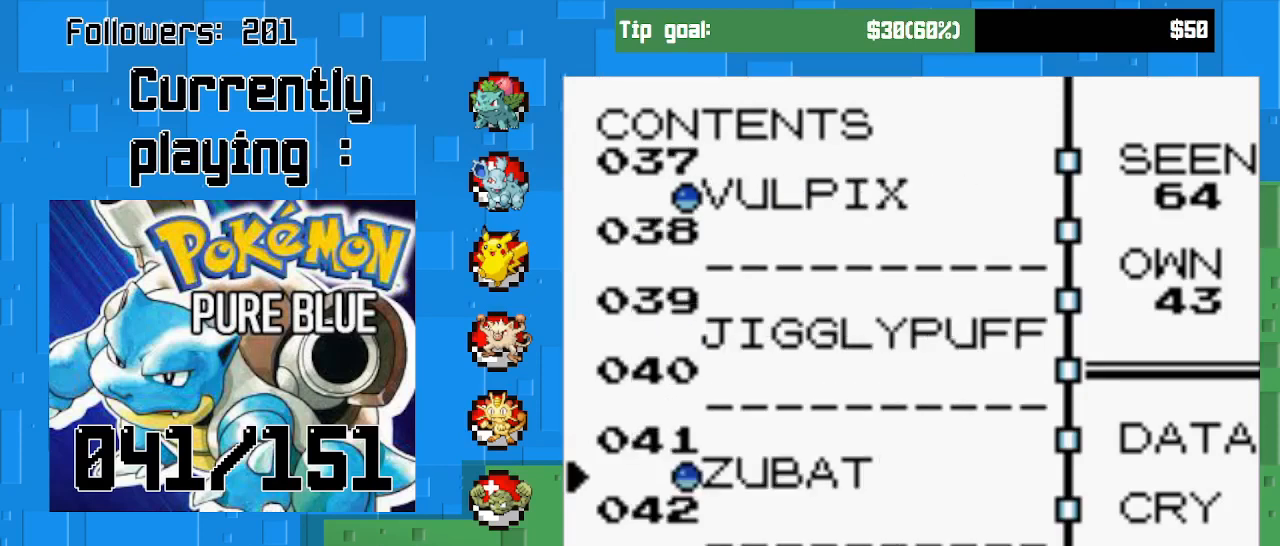
{"buttons": [], "right_stick": "center", "events": [[67, "DPAD_UP", "down"], [167, "DPAD_UP", "up"], [233, "DPAD_UP", "down"], [367, "DPAD_UP", "up"]]}
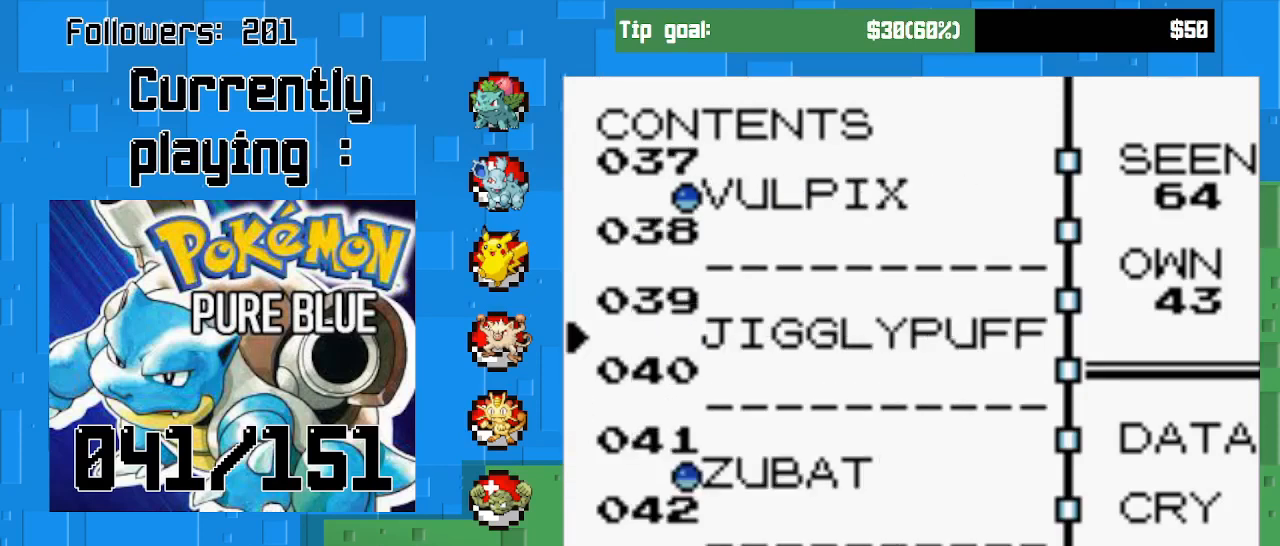
{"buttons": [], "right_stick": "center", "events": [[67, "CIRCLE", "down"], [233, "CIRCLE", "up"]]}
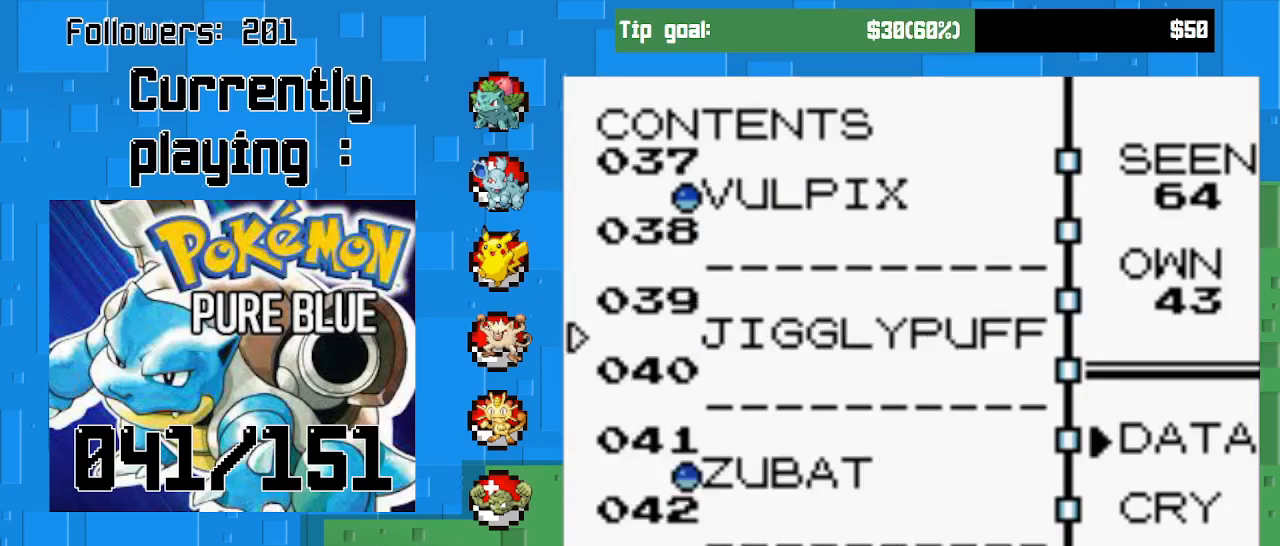
{"buttons": [], "right_stick": "center", "events": [[300, "DPAD_DOWN", "down"], [433, "DPAD_DOWN", "up"]]}
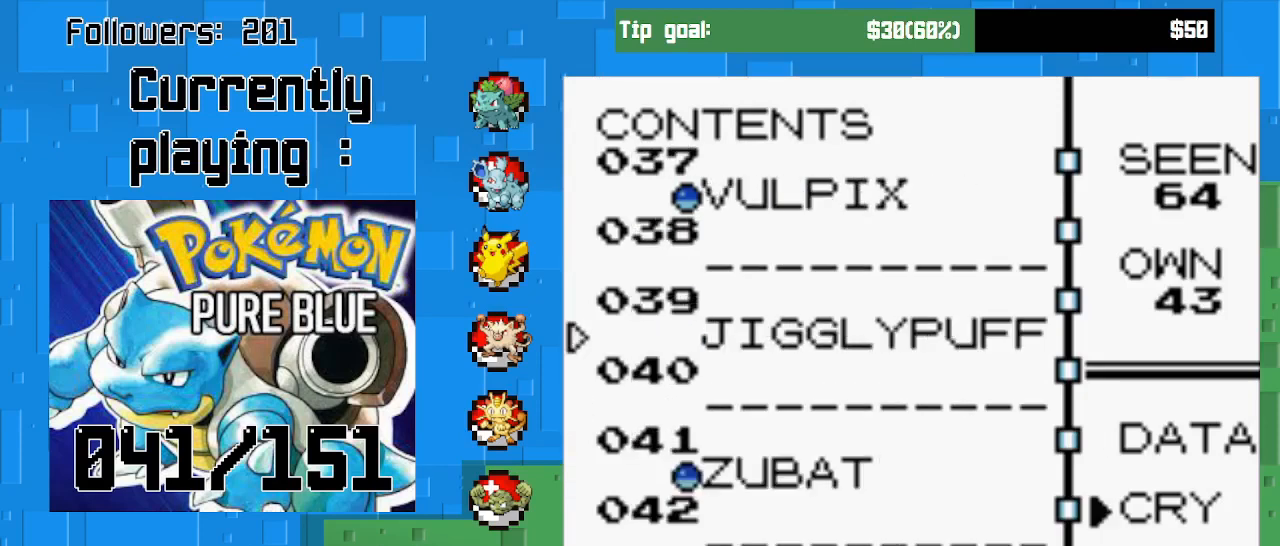
{"buttons": [], "right_stick": "center", "events": [[33, "DPAD_DOWN", "down"], [167, "DPAD_DOWN", "up"], [300, "CIRCLE", "down"], [433, "CIRCLE", "up"]]}
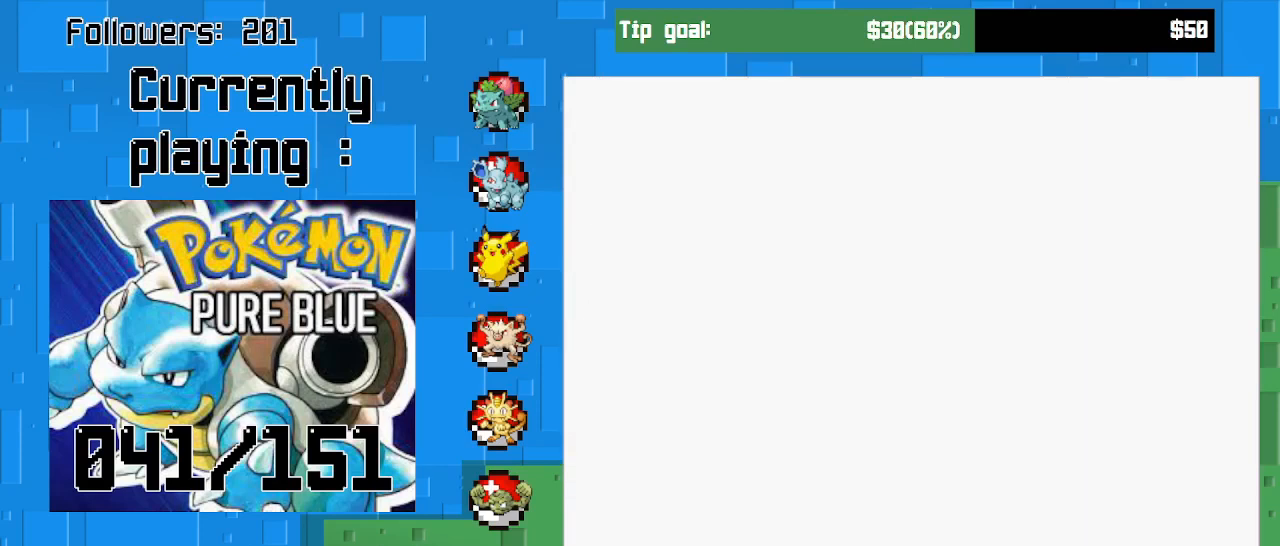
{"buttons": [], "right_stick": "center", "events": []}
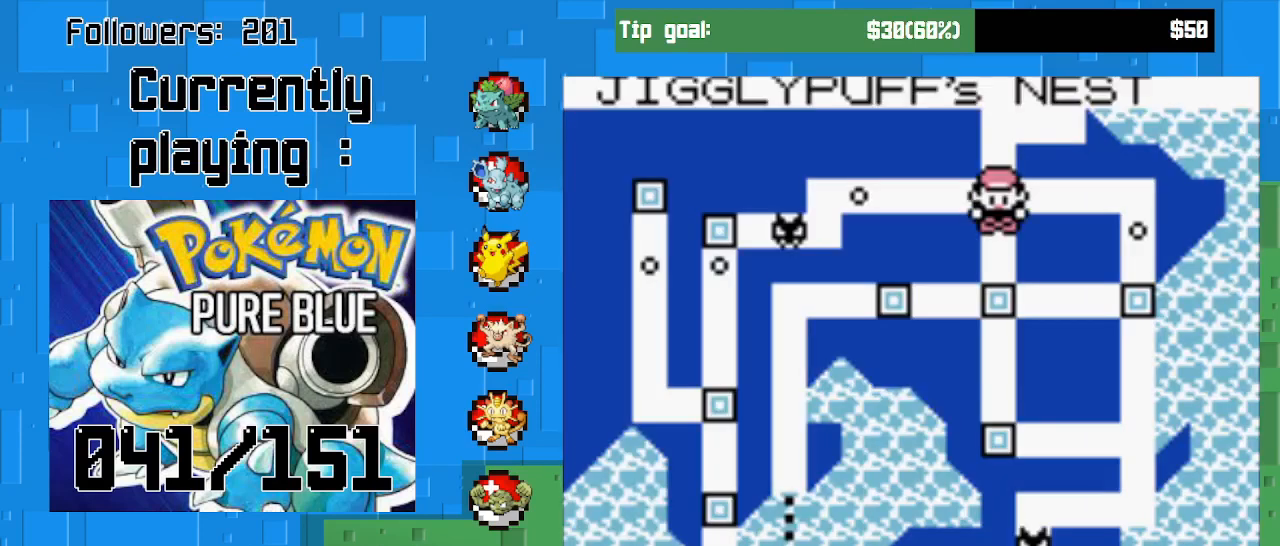
{"buttons": [], "right_stick": "center", "events": []}
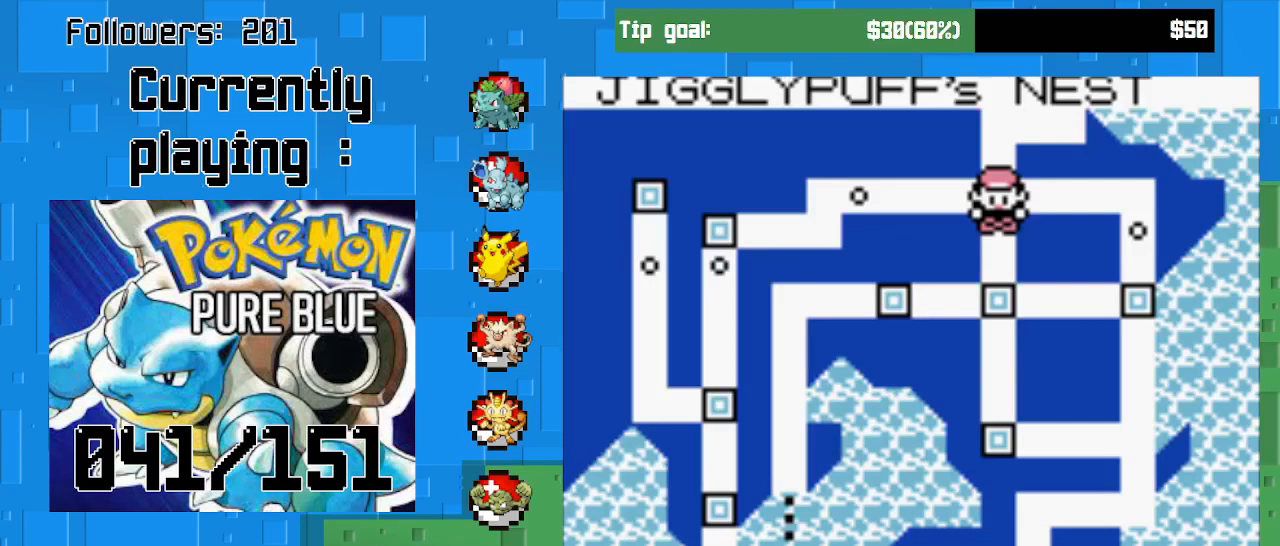
{"buttons": [], "right_stick": "center", "events": []}
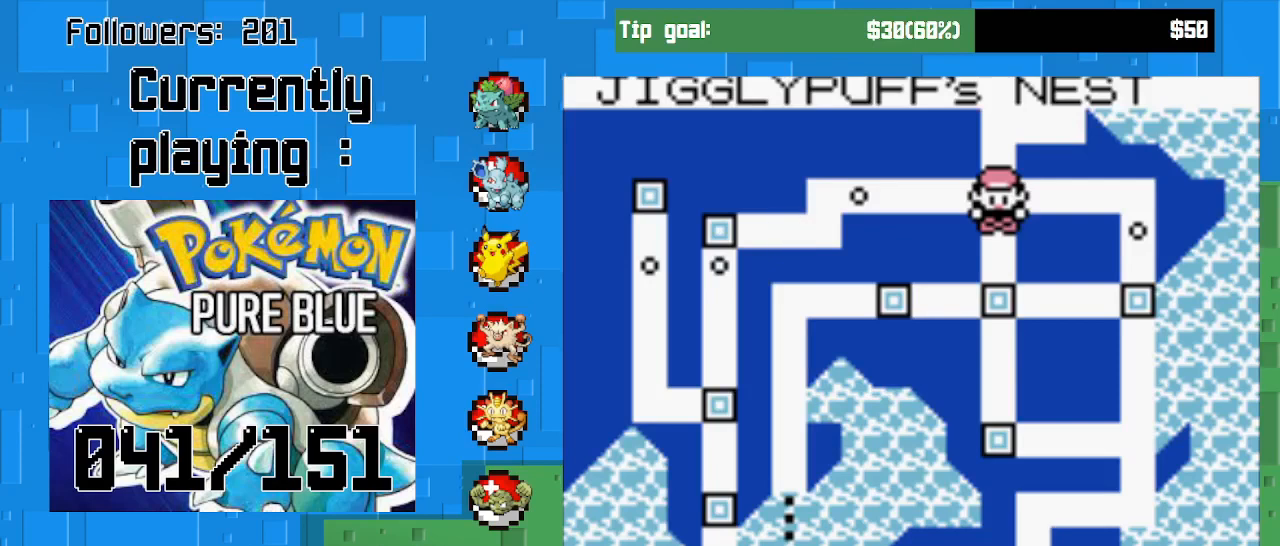
{"buttons": [], "right_stick": "center", "events": []}
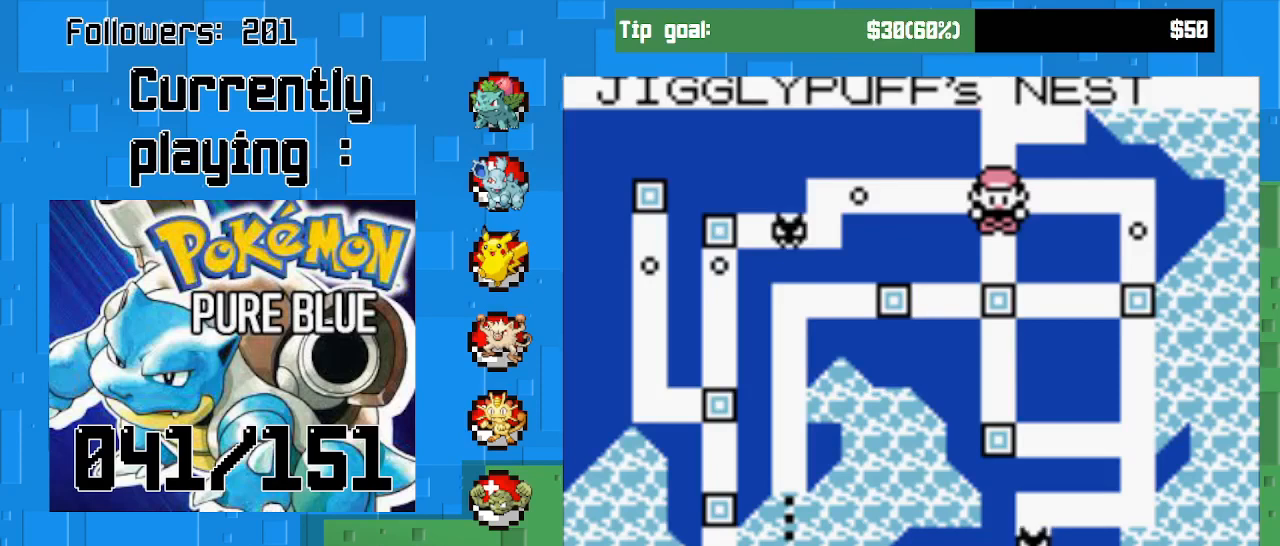
{"buttons": [], "right_stick": "center", "events": []}
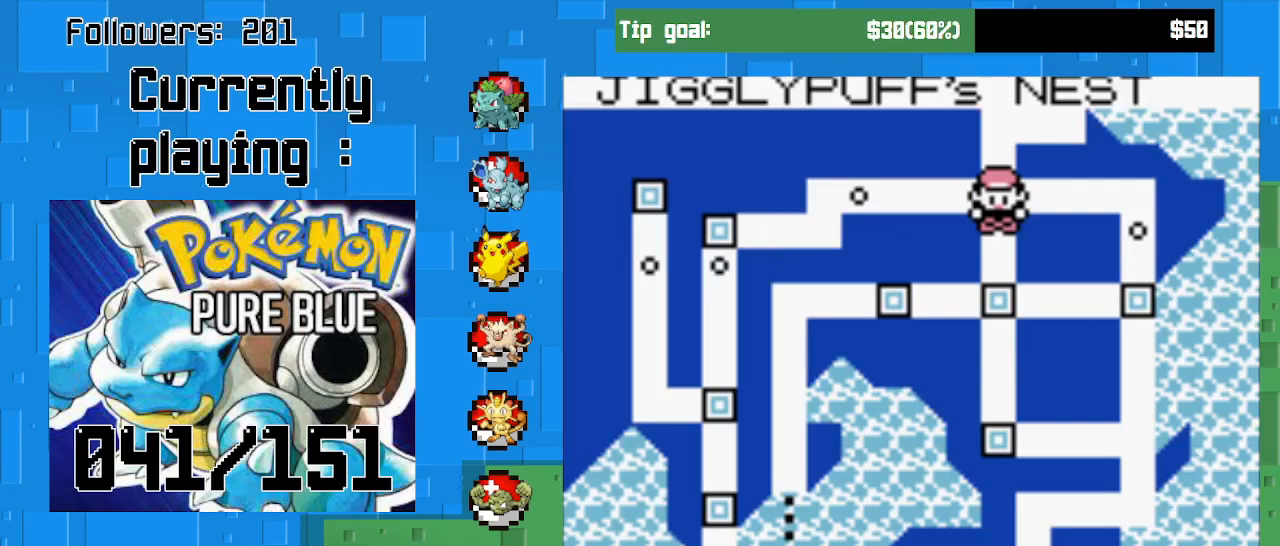
{"buttons": [], "right_stick": "center", "events": []}
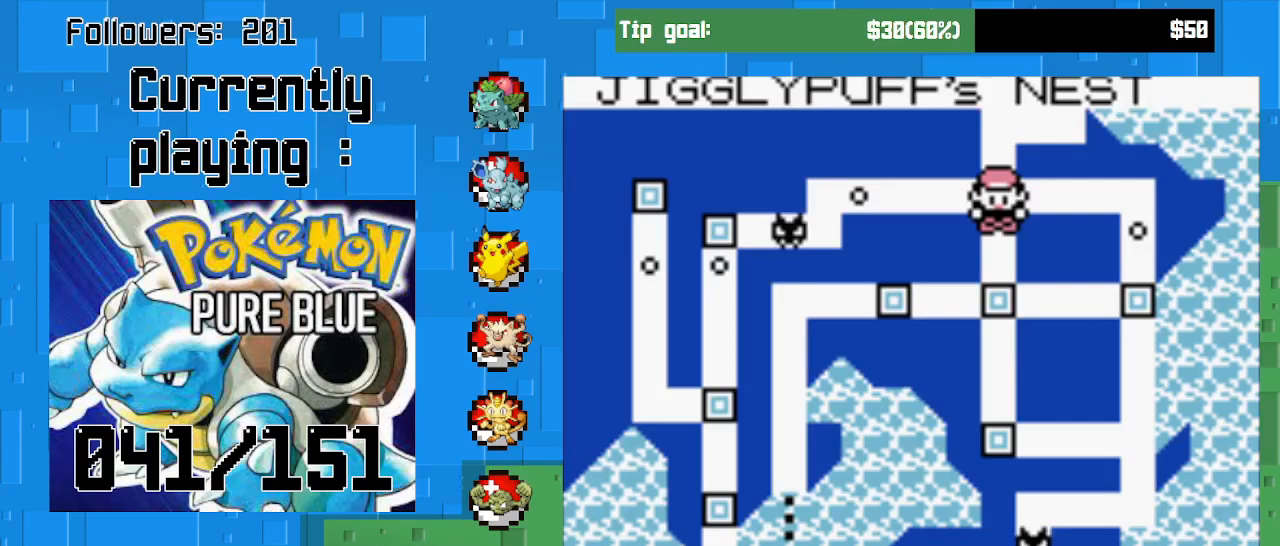
{"buttons": [], "right_stick": "center", "events": []}
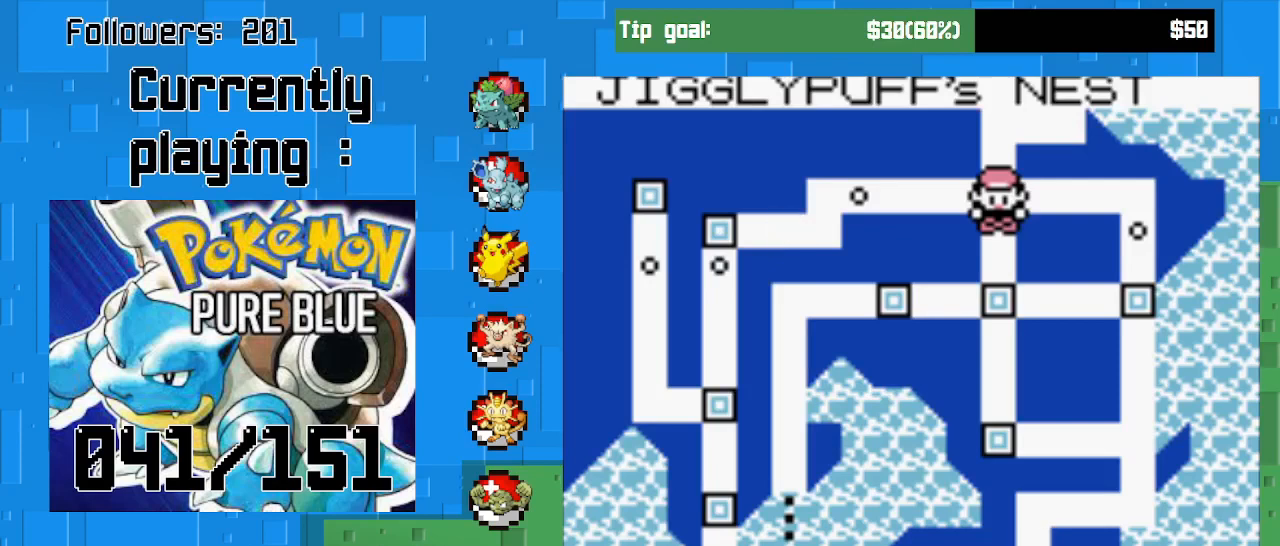
{"buttons": [], "right_stick": "center", "events": []}
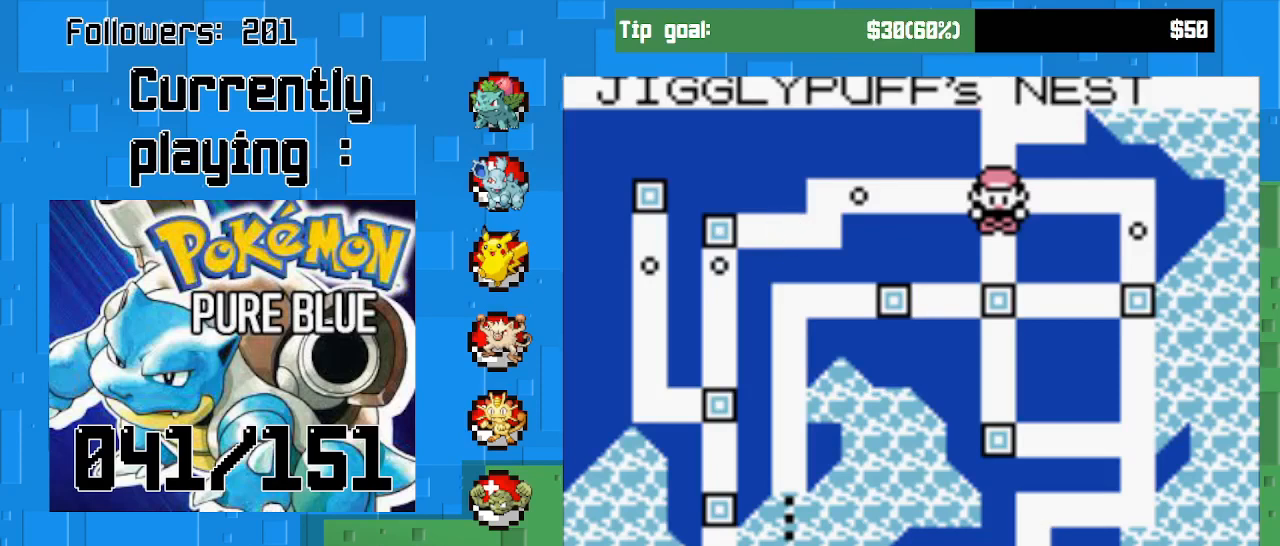
{"buttons": [], "right_stick": "center", "events": []}
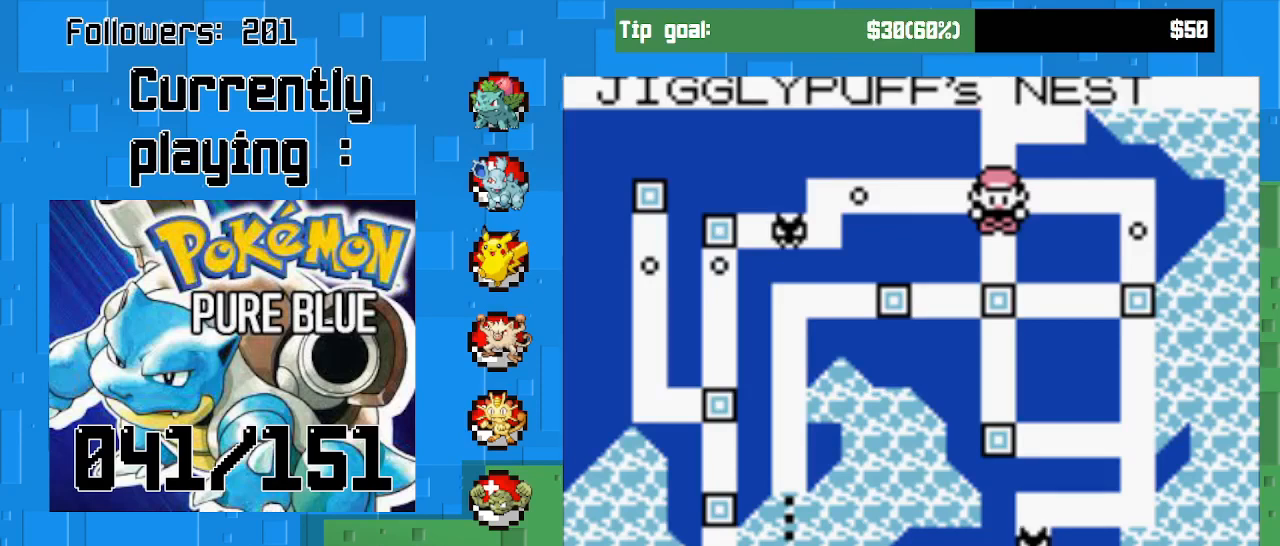
{"buttons": [], "right_stick": "center", "events": []}
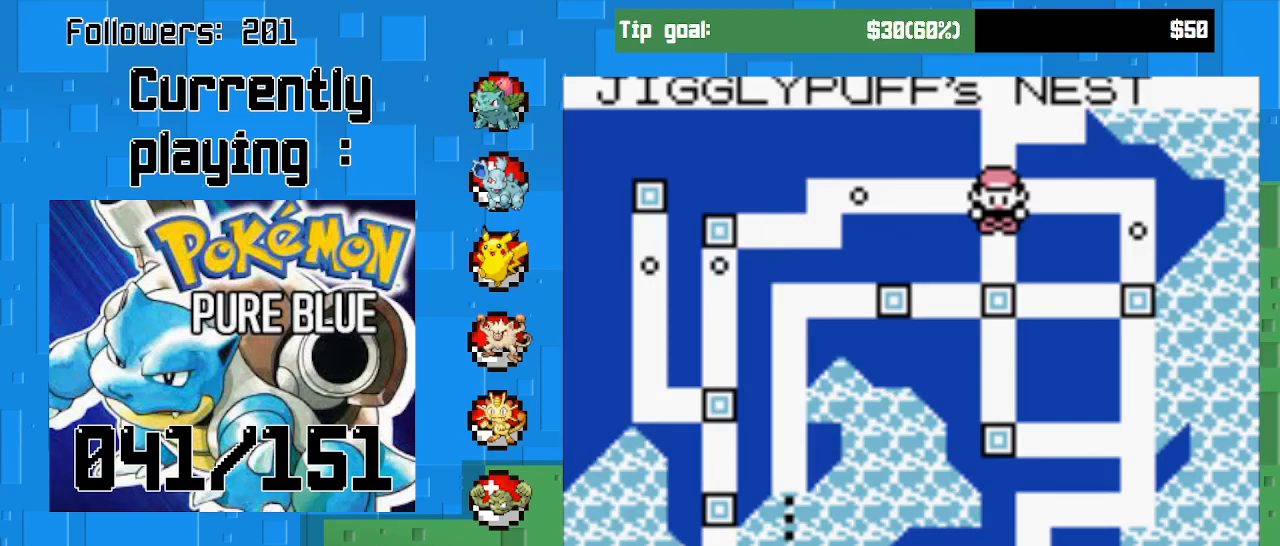
{"buttons": [], "right_stick": "center", "events": [[333, "CROSS", "down"], [467, "CROSS", "up"]]}
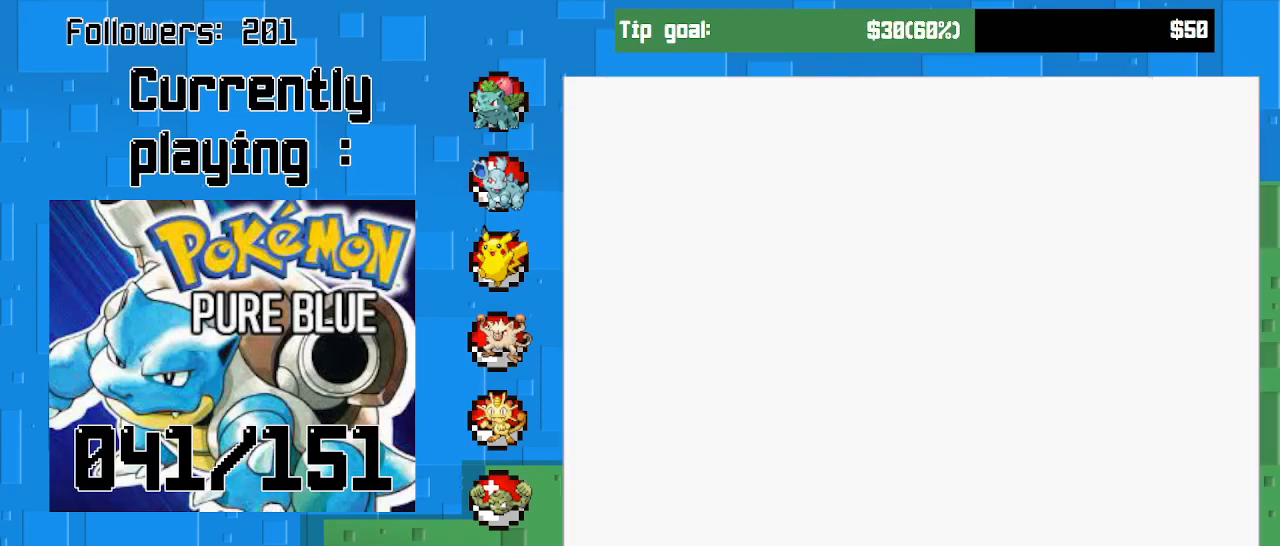
{"buttons": [], "right_stick": "center", "events": []}
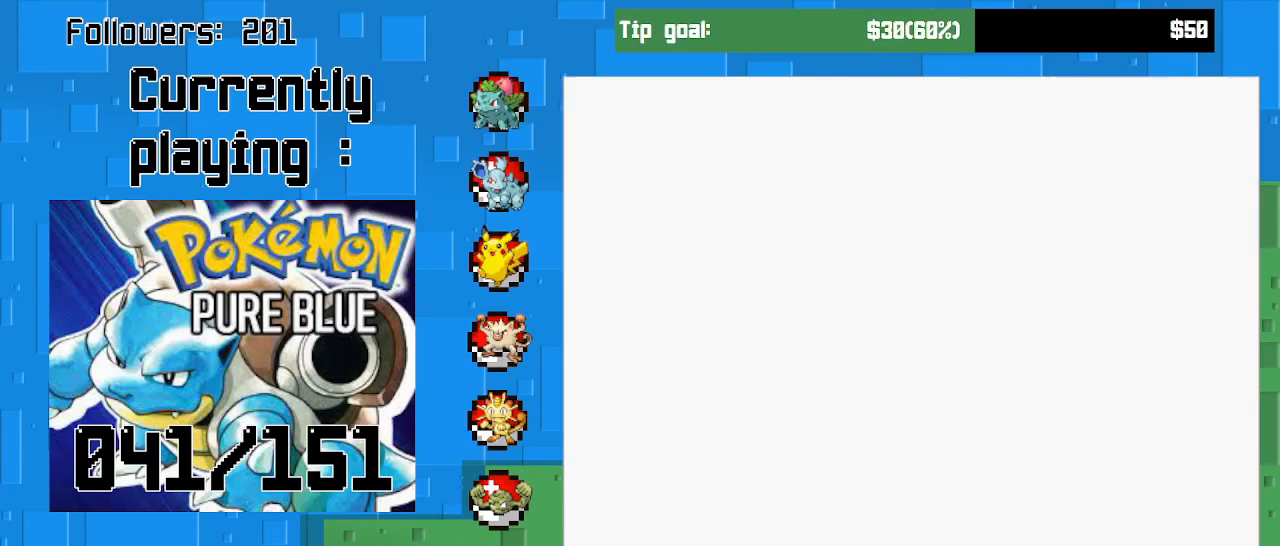
{"buttons": [], "right_stick": "center", "events": []}
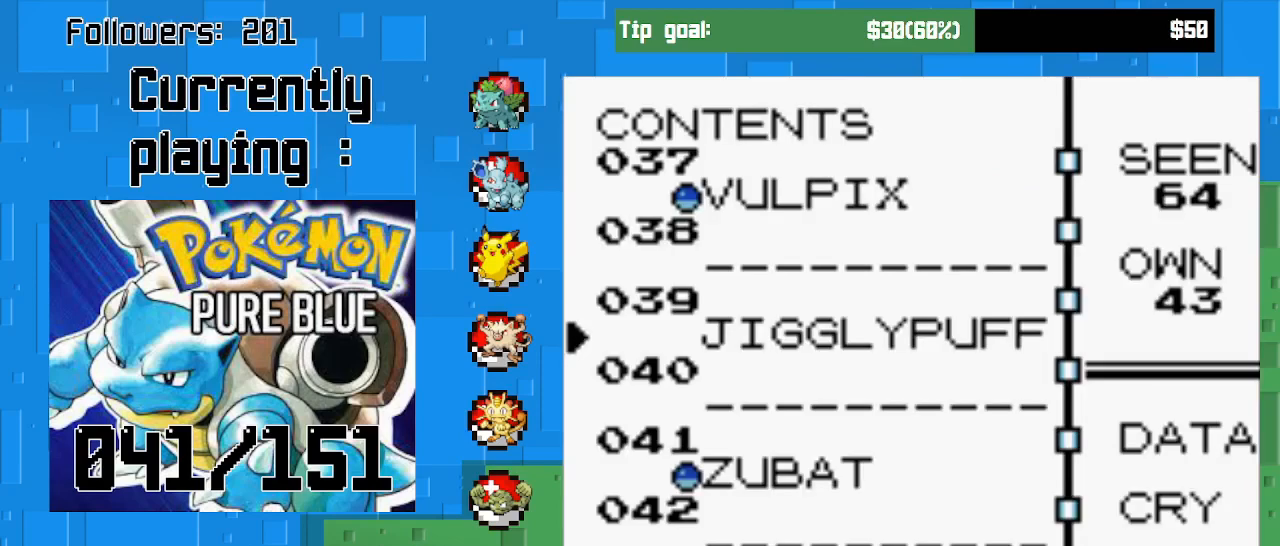
{"buttons": [], "right_stick": "center", "events": []}
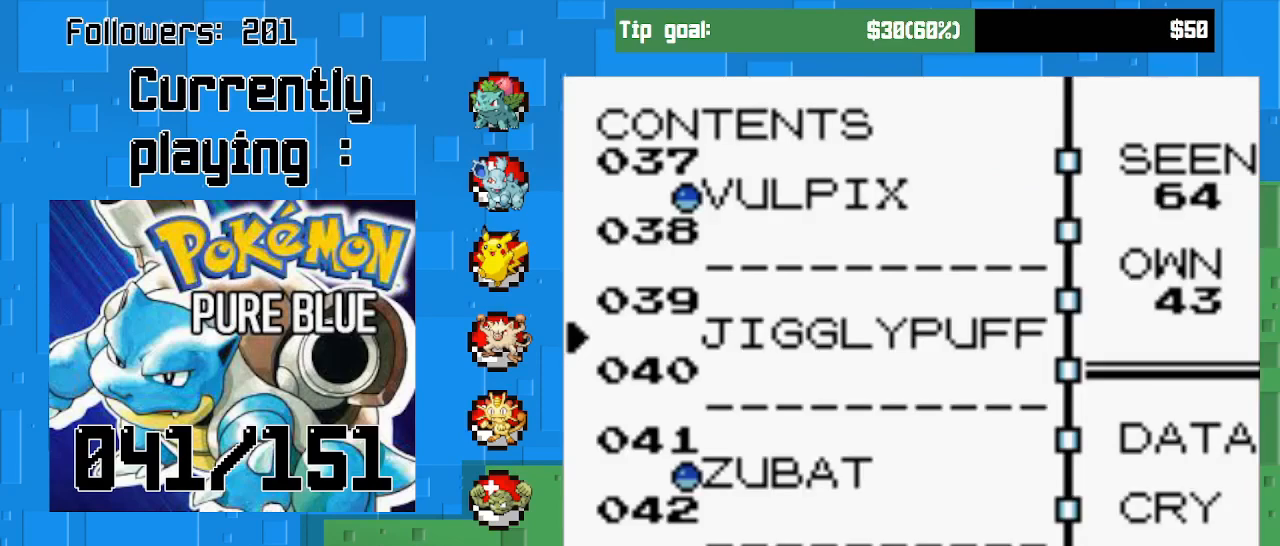
{"buttons": [], "right_stick": "center", "events": [[33, "DPAD_RIGHT", "down"], [133, "DPAD_RIGHT", "up"]]}
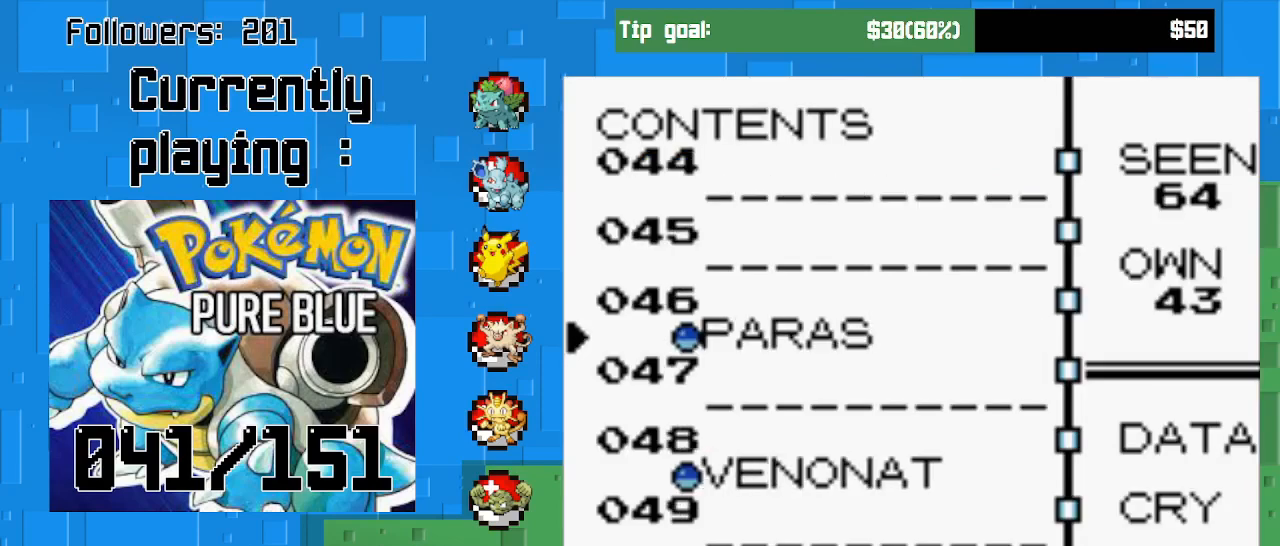
{"buttons": ["DPAD_DOWN"], "right_stick": "center", "events": [[300, "DPAD_DOWN", "down"], [400, "DPAD_DOWN", "up"], [500, "DPAD_DOWN", "down"]]}
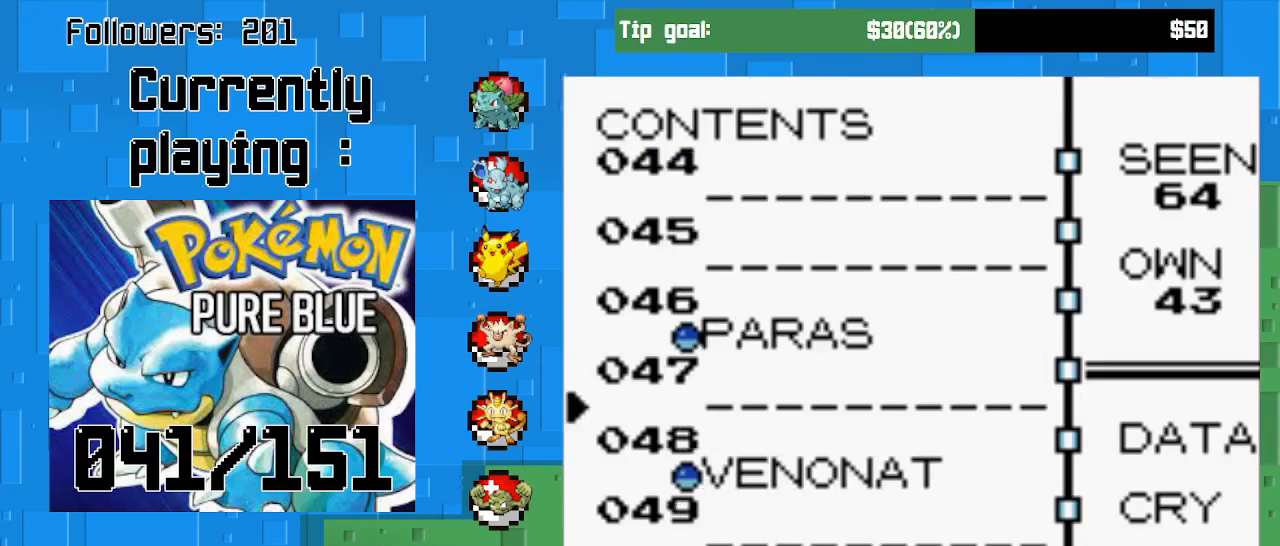
{"buttons": [], "right_stick": "center", "events": [[67, "DPAD_DOWN", "up"], [167, "DPAD_DOWN", "down"], [267, "DPAD_DOWN", "up"], [367, "DPAD_DOWN", "down"], [467, "DPAD_DOWN", "up"]]}
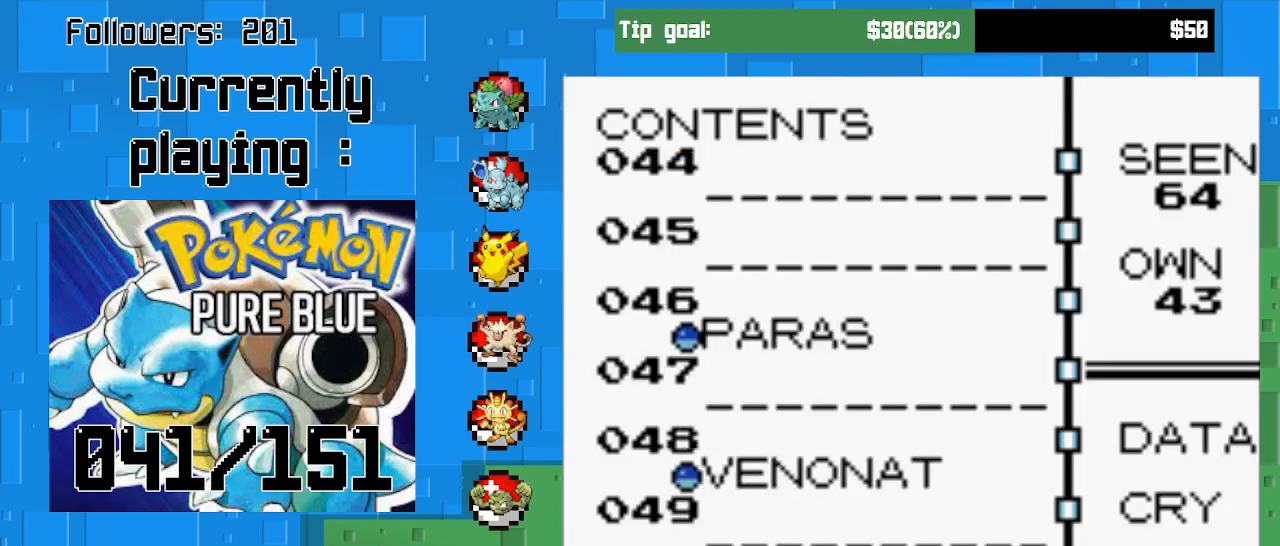
{"buttons": [], "right_stick": "center", "events": [[100, "CIRCLE", "down"], [267, "CIRCLE", "up"]]}
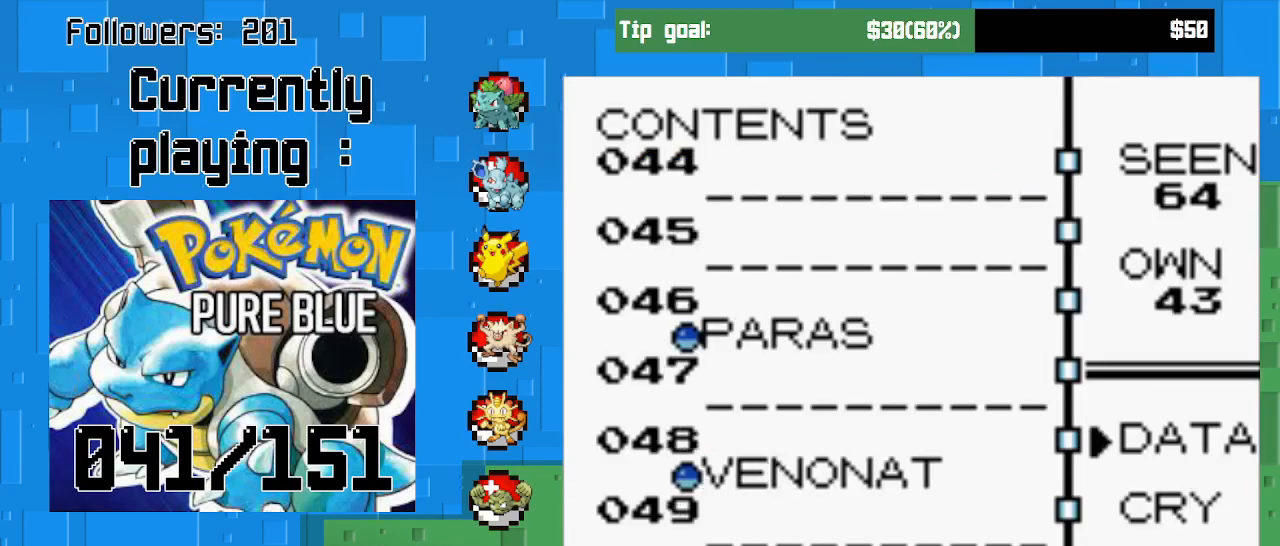
{"buttons": ["DPAD_DOWN"], "right_stick": "center", "events": [[500, "DPAD_DOWN", "down"]]}
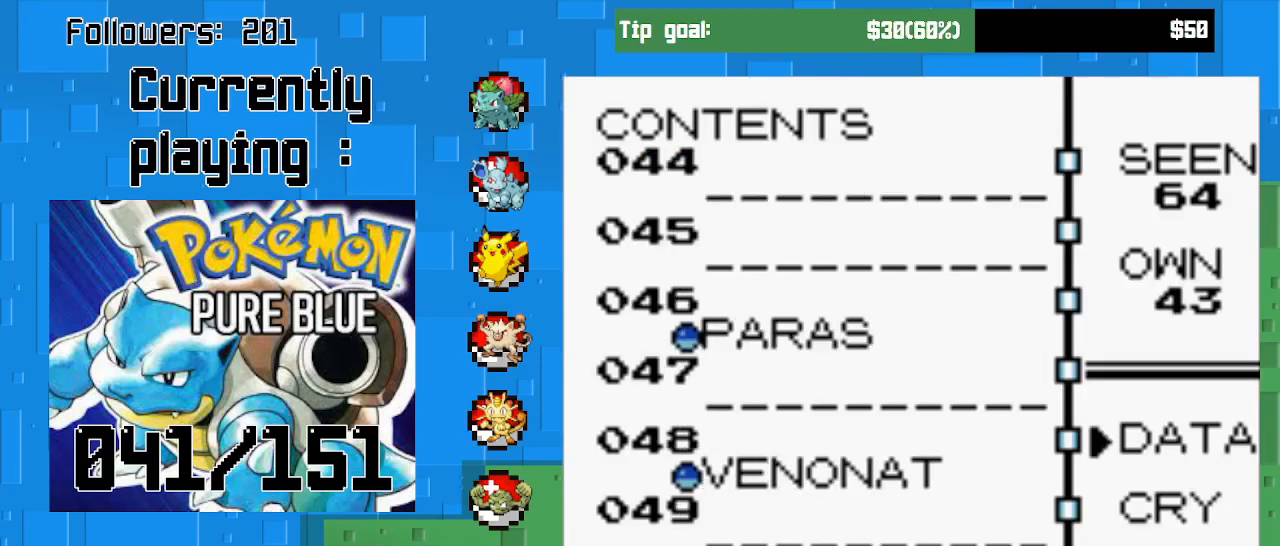
{"buttons": ["CIRCLE"], "right_stick": "center", "events": [[100, "DPAD_DOWN", "up"], [167, "DPAD_DOWN", "down"], [300, "DPAD_DOWN", "up"], [467, "CIRCLE", "down"]]}
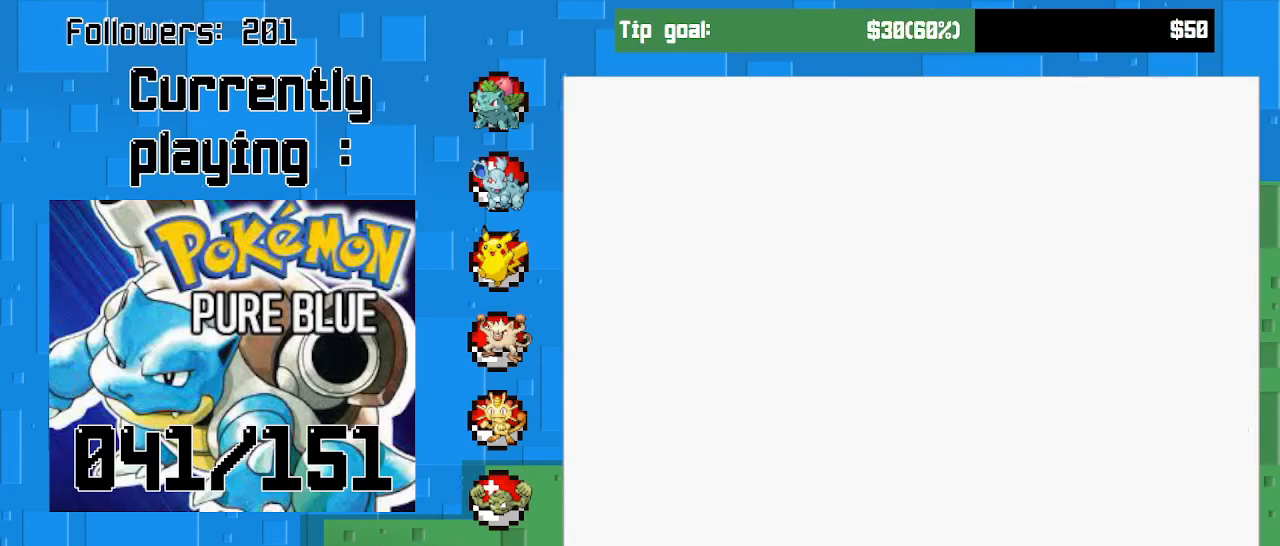
{"buttons": [], "right_stick": "center", "events": [[133, "CIRCLE", "up"]]}